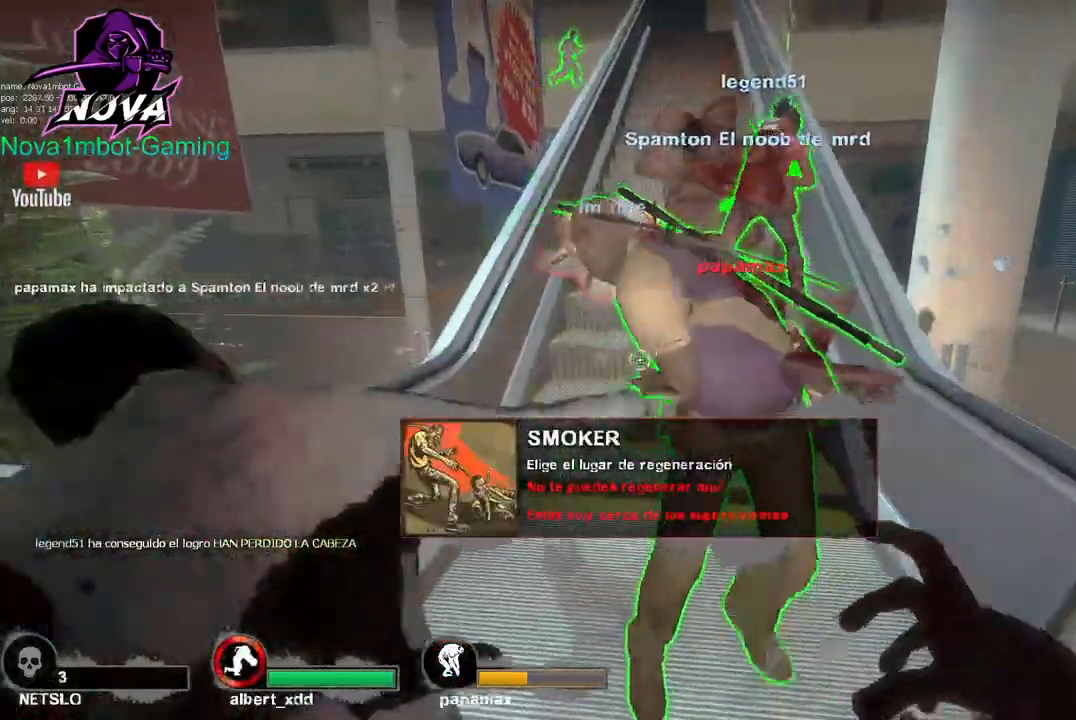
Gameplay with keyboard and mouse; each line is a JSON object with the keys and mouse buttons held at the frame after it. "events" lists presses ("down") and releases ("up") of "1", "2", "3", "4", "5", "a", "alt", "c", "caps_lock", "ctrl", "d", "e", "f", "g", "q", "r", "s", "shift", "space", "t", "tab", "v", "w", "x", "z", "mouse_left", "mouse_wheel" and "mouse_right" between this image and that frame as [ms after this image, input, new state], when the widget could be followed in between. "mouse_left", "mouse_wheel", "mouse_right" = the "left", "wheel", "right" buttons of the "mouse" list. No other keys are recorded. "wheel" means that the mouse wheel is clicked or scrolled. Not read: mouse_move.
{"keys": ["d", "w"], "mouse": [], "events": [[200, "d", "down"], [433, "w", "down"]]}
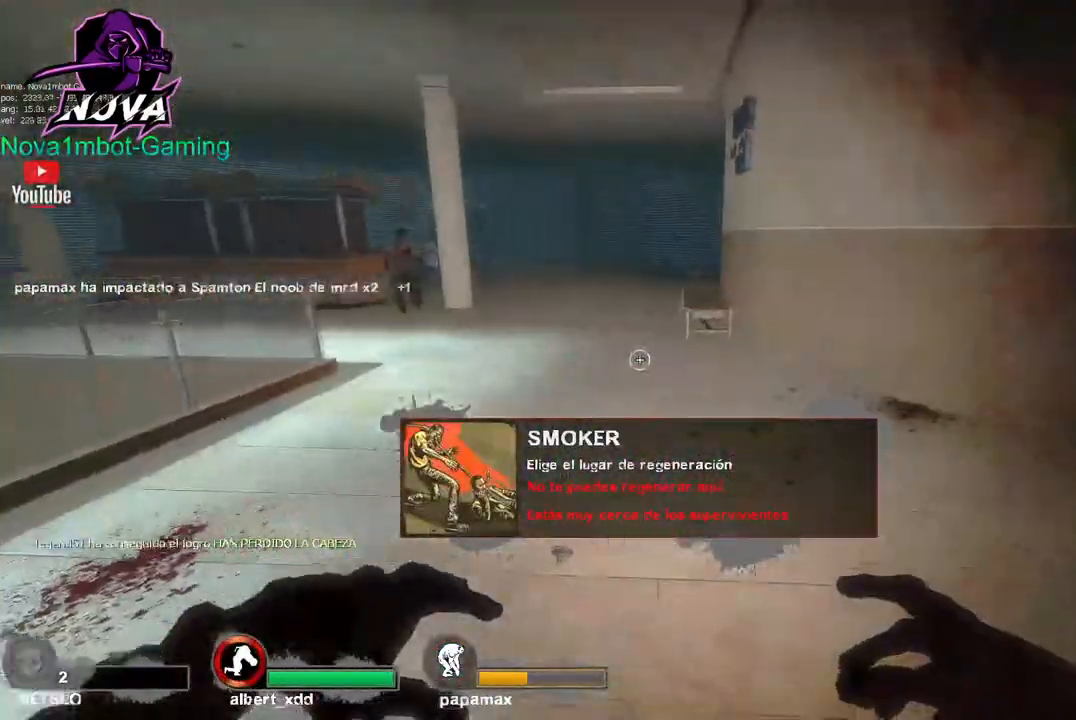
{"keys": ["d", "w"], "mouse": [], "events": []}
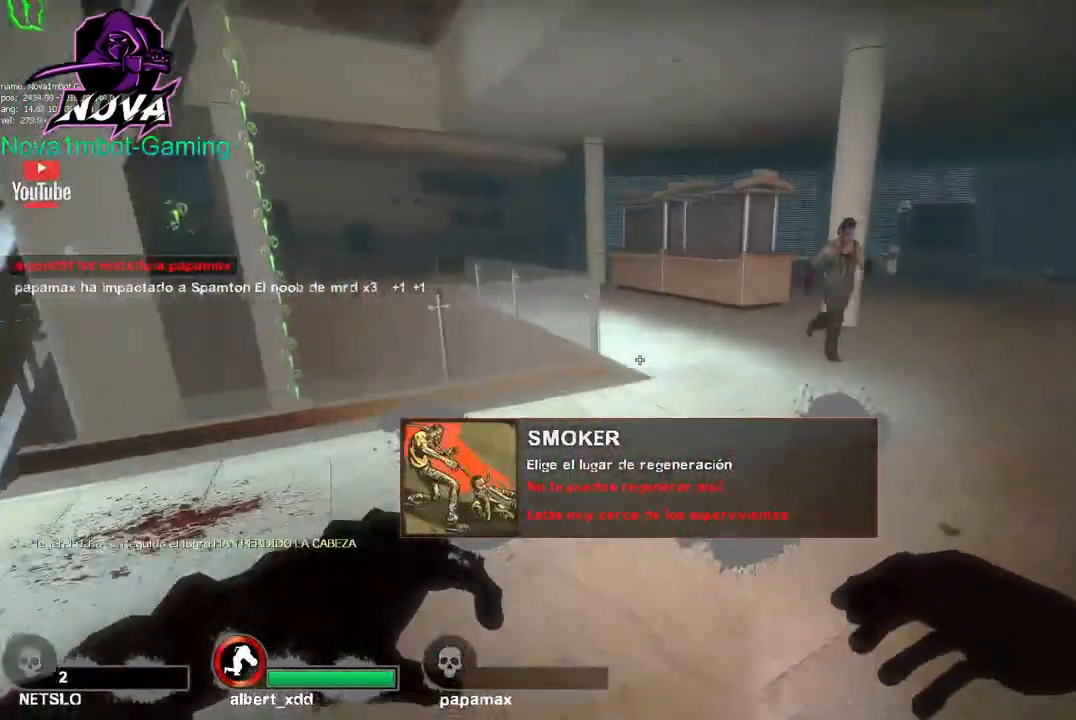
{"keys": ["d"], "mouse": [], "events": [[450, "w", "up"]]}
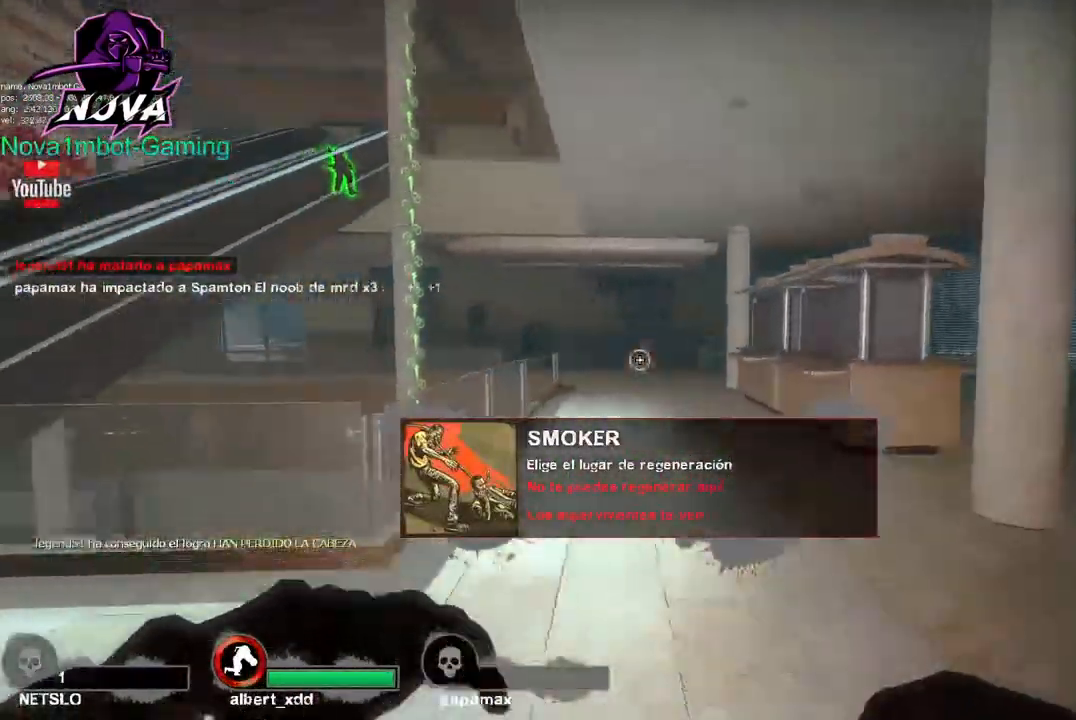
{"keys": ["d", "w"], "mouse": [], "events": [[283, "w", "down"]]}
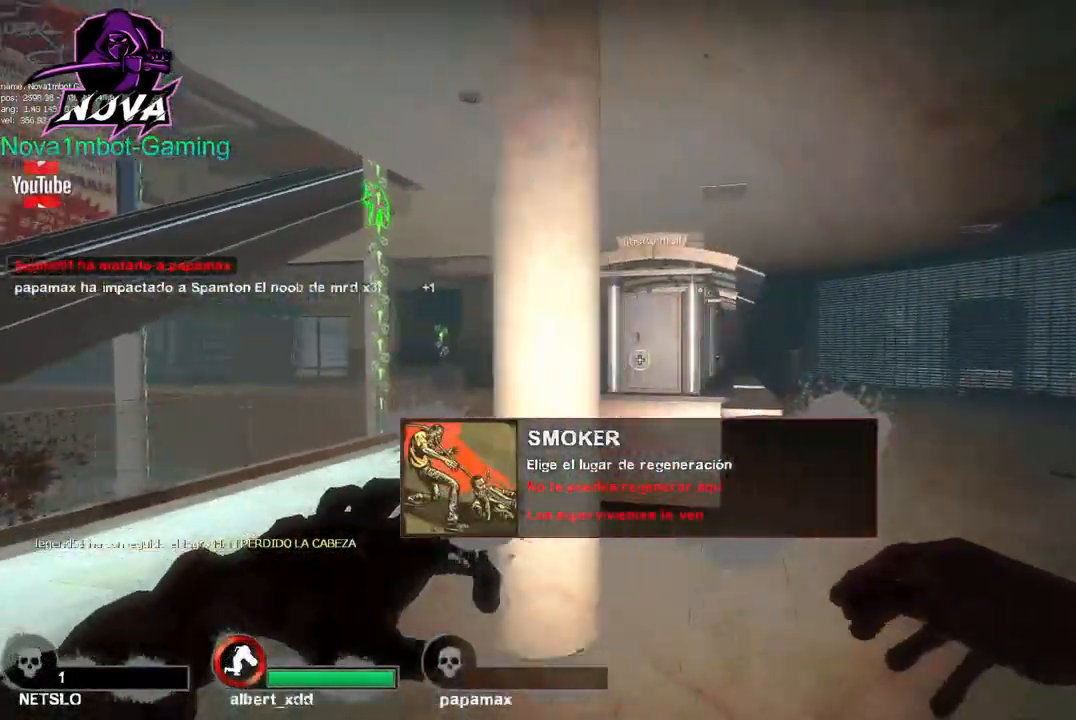
{"keys": ["d", "w"], "mouse": [], "events": [[350, "w", "up"], [483, "w", "down"]]}
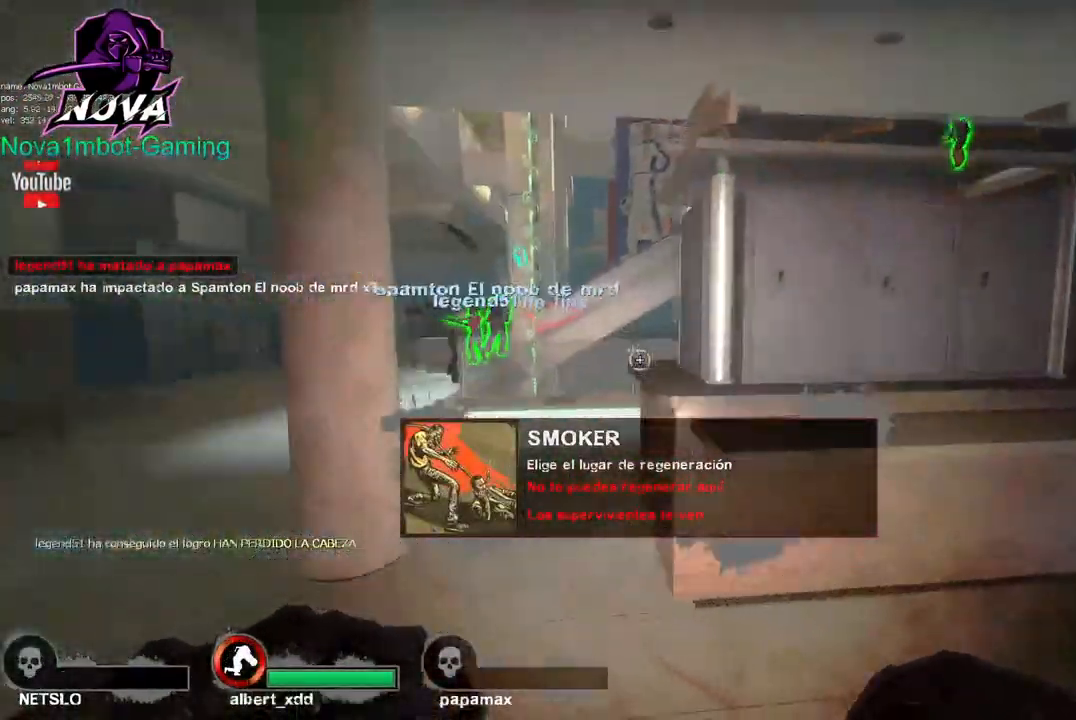
{"keys": [], "mouse": ["left"], "events": [[167, "mouse_left", "down"], [317, "d", "up"], [317, "w", "up"], [367, "mouse_left", "up"], [417, "mouse_left", "down"]]}
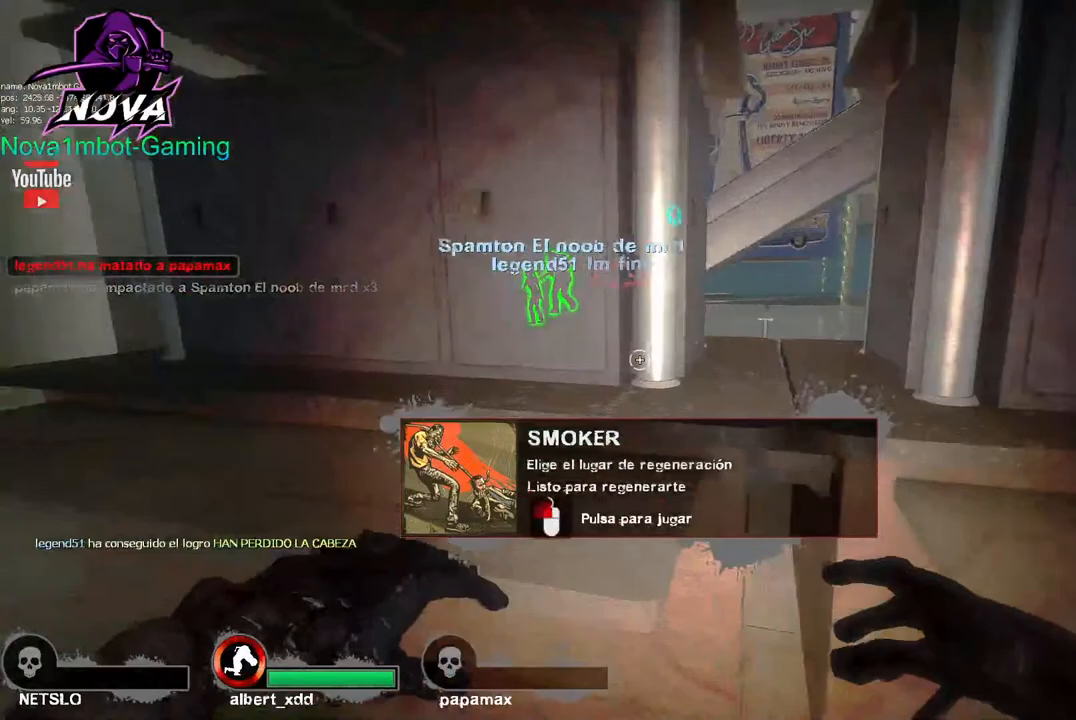
{"keys": ["a"], "mouse": [], "events": [[50, "mouse_left", "up"], [283, "a", "down"]]}
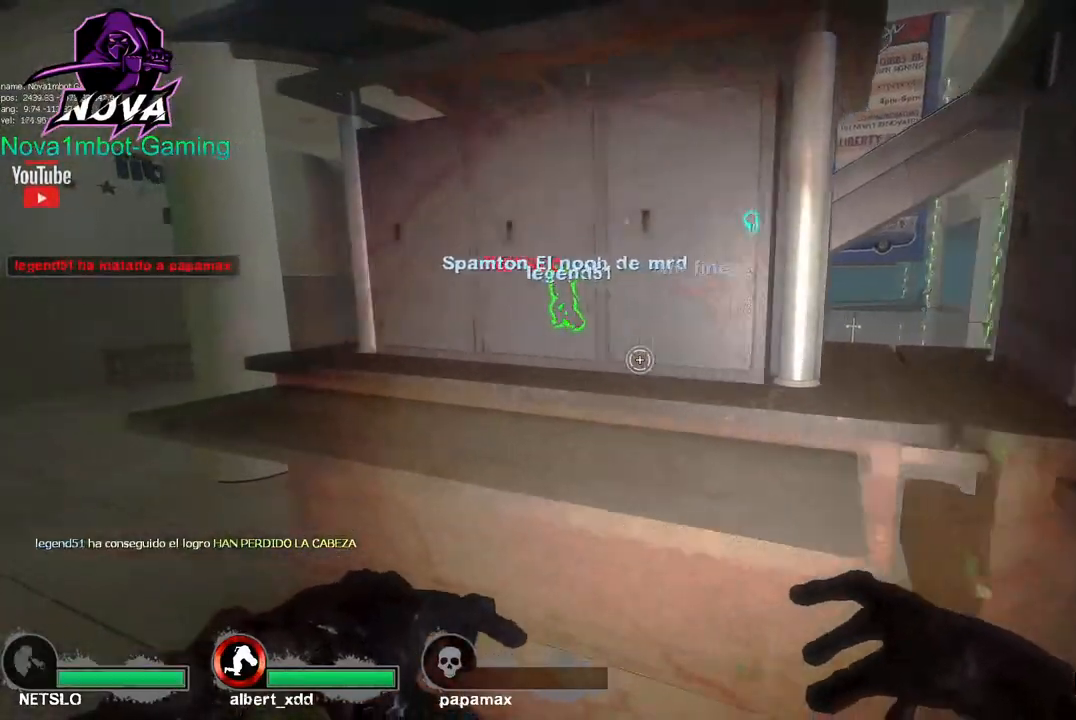
{"keys": ["d"], "mouse": [], "events": [[350, "a", "up"], [433, "d", "down"]]}
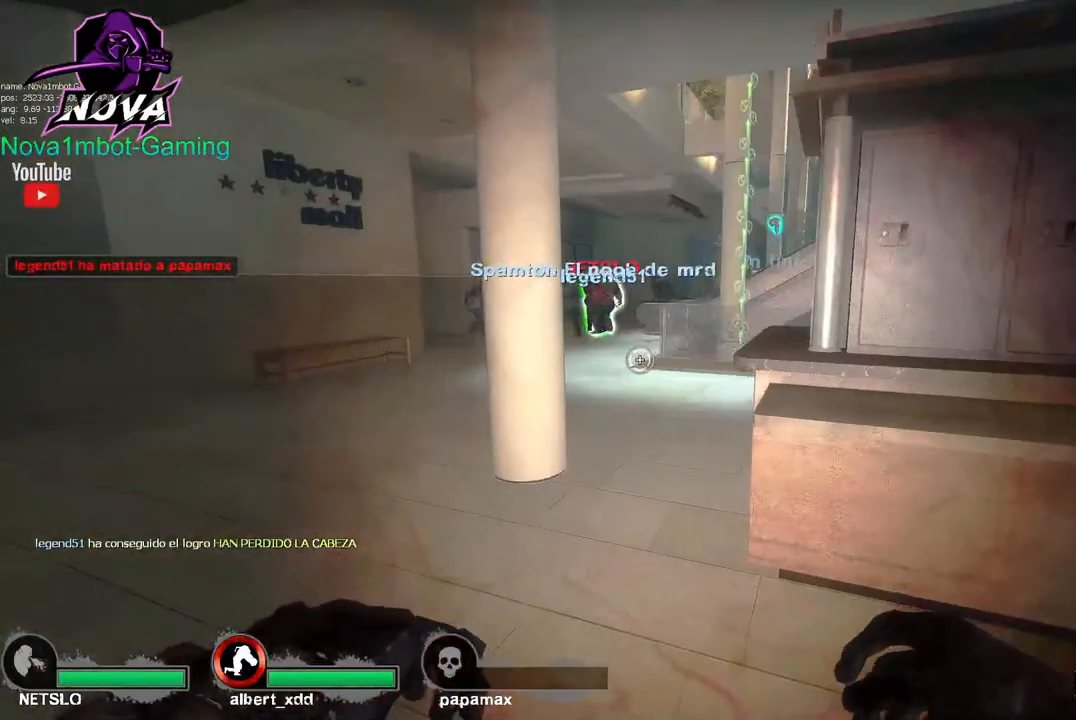
{"keys": [], "mouse": ["right"], "events": [[267, "a", "down"], [267, "d", "up"], [450, "mouse_right", "down"], [500, "a", "up"]]}
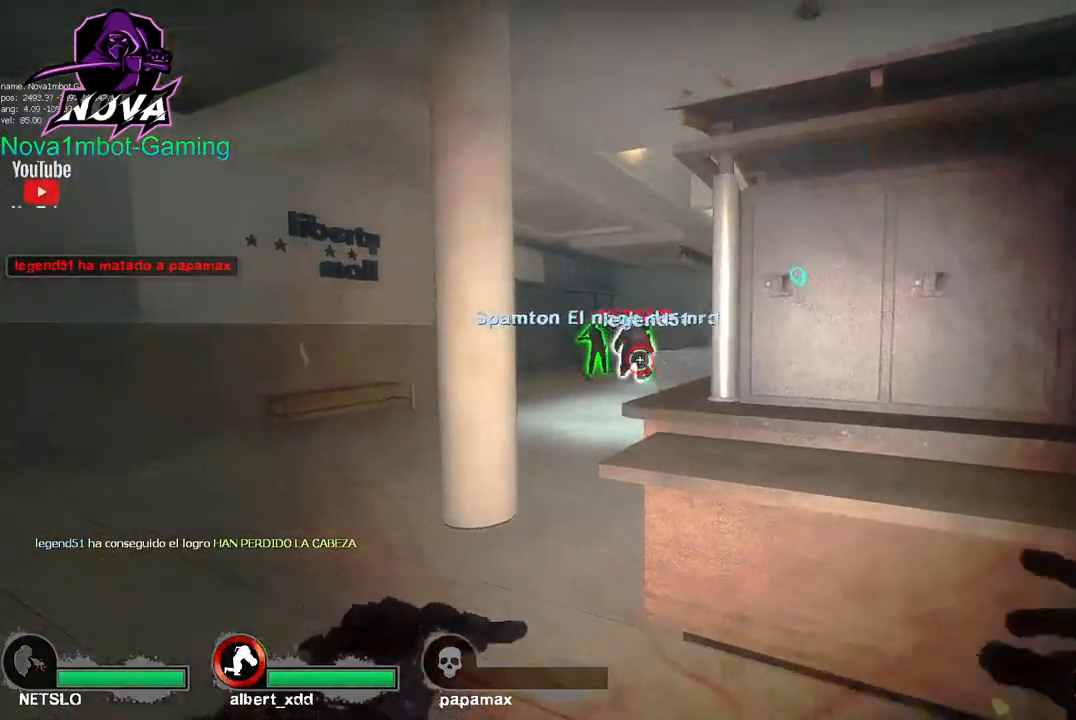
{"keys": [], "mouse": [], "events": [[100, "mouse_left", "down"], [150, "mouse_right", "up"], [333, "mouse_left", "up"]]}
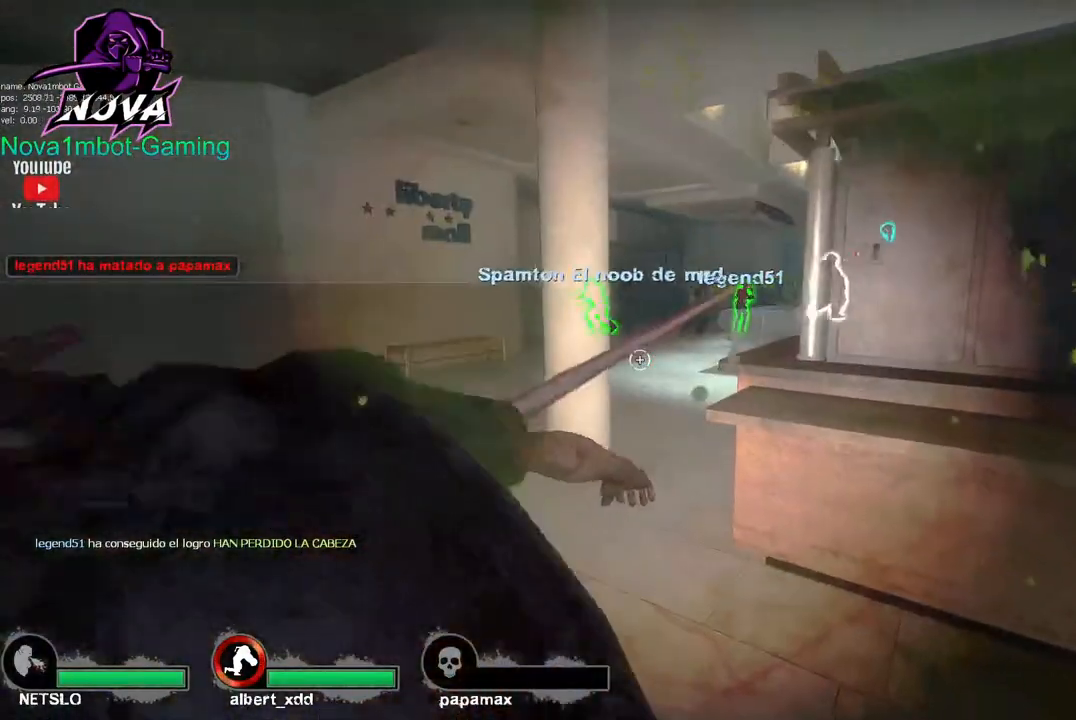
{"keys": [], "mouse": [], "events": []}
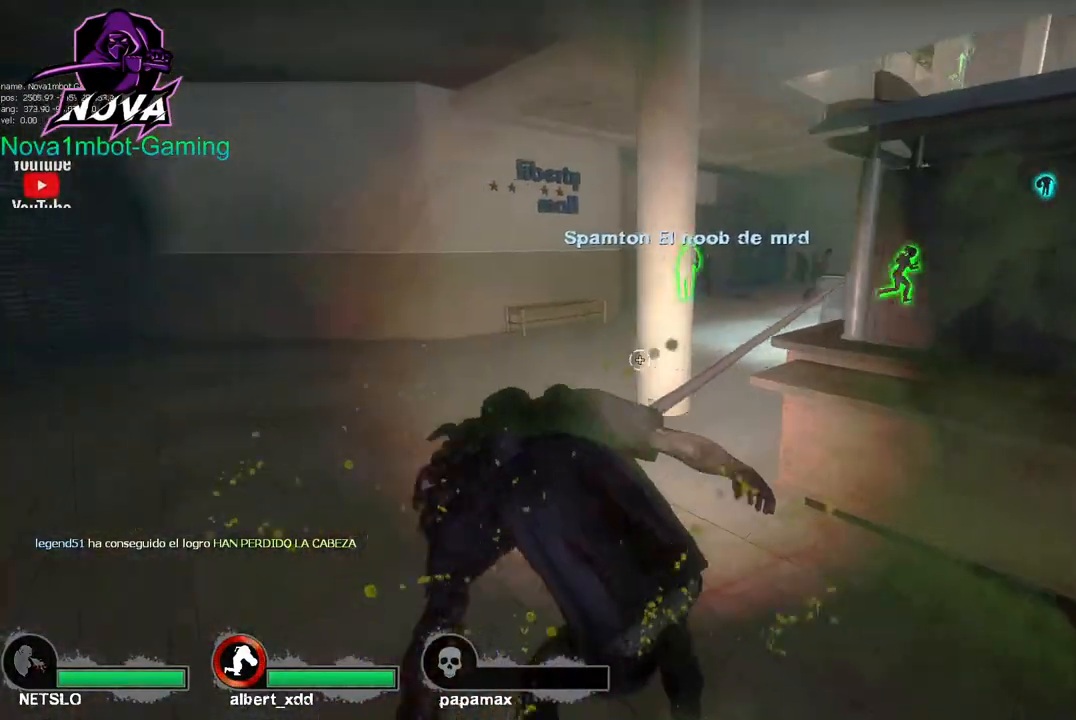
{"keys": ["d"], "mouse": [], "events": [[500, "d", "down"]]}
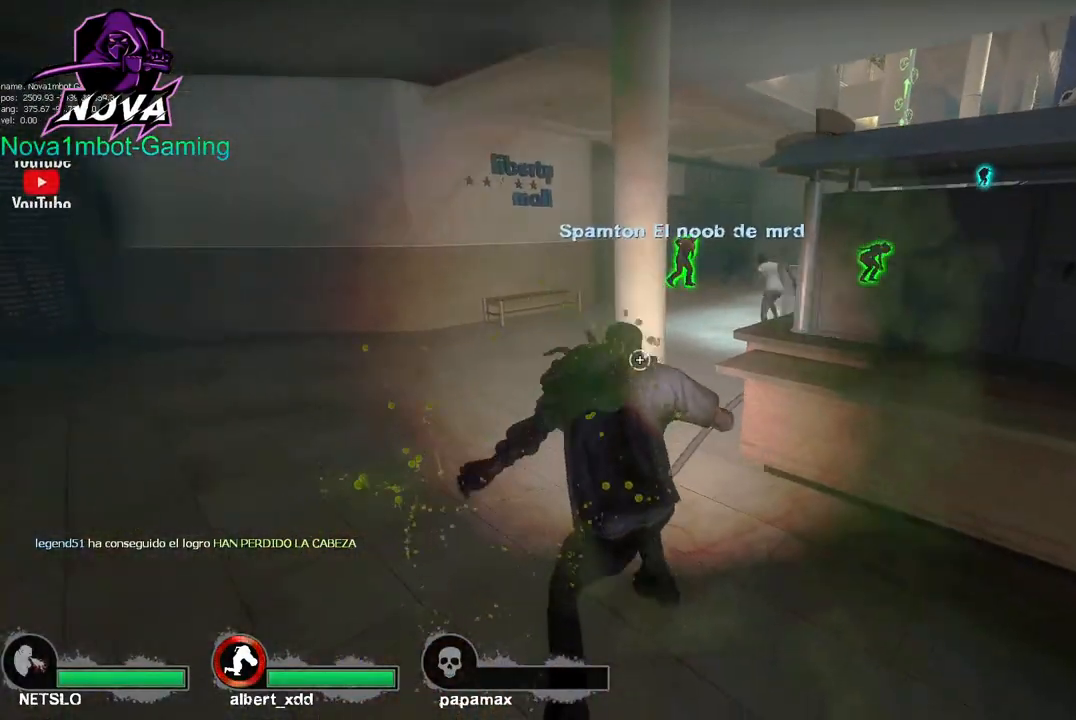
{"keys": ["d"], "mouse": [], "events": []}
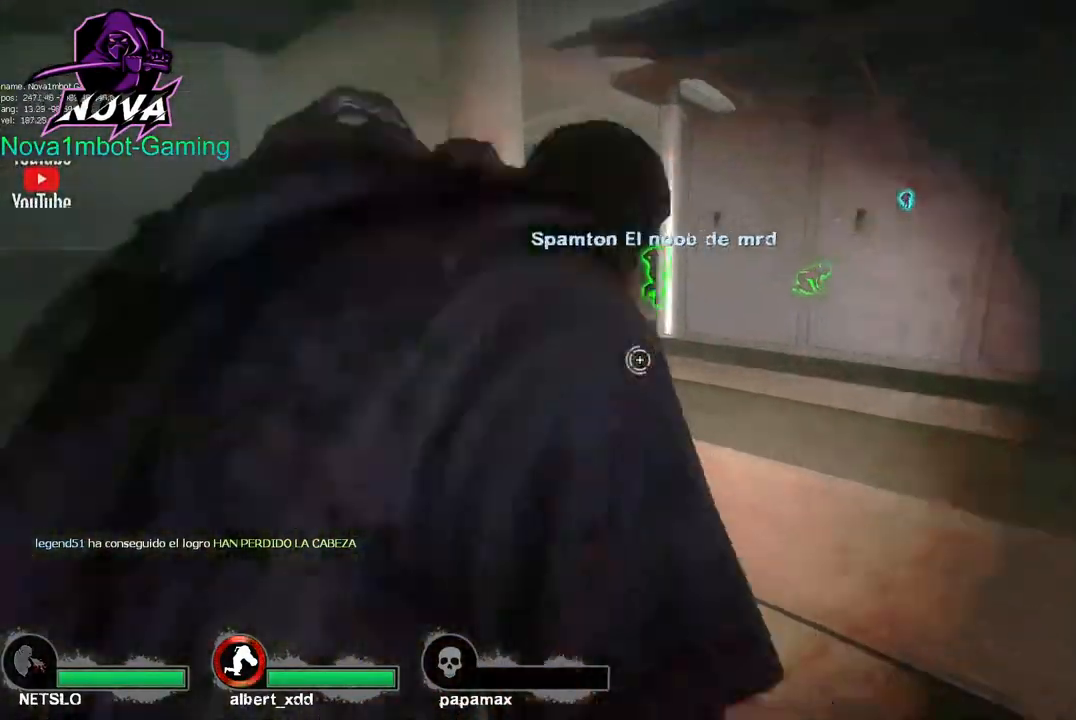
{"keys": [], "mouse": [], "events": [[200, "a", "down"], [250, "d", "up"], [300, "a", "up"]]}
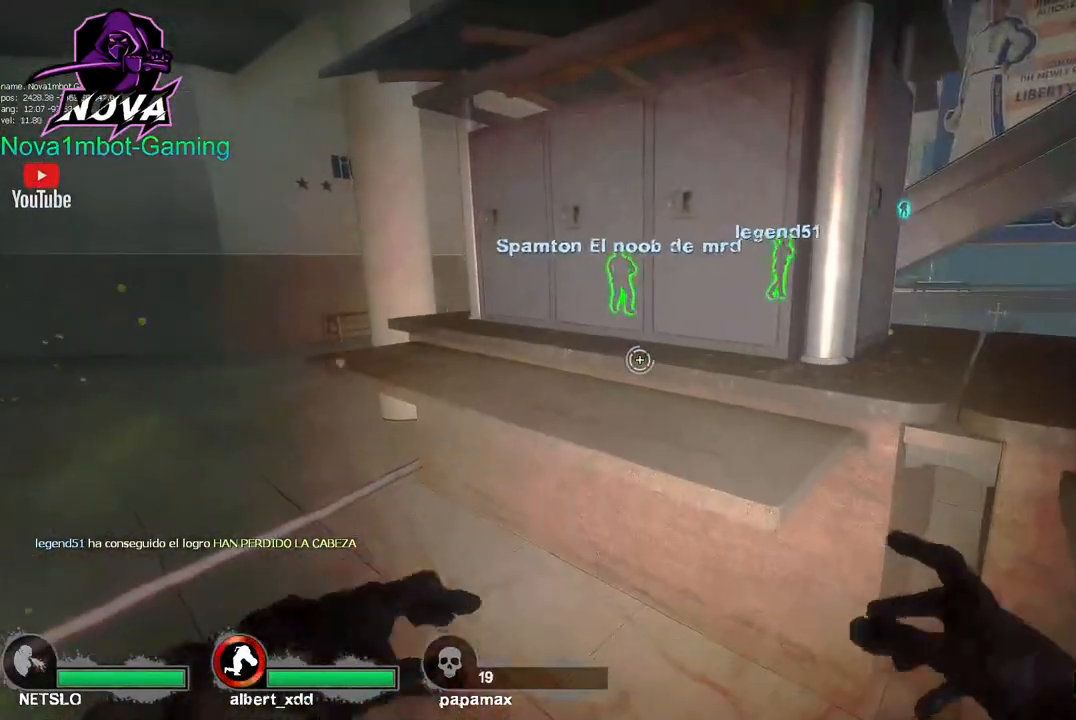
{"keys": ["d"], "mouse": [], "events": [[183, "d", "down"]]}
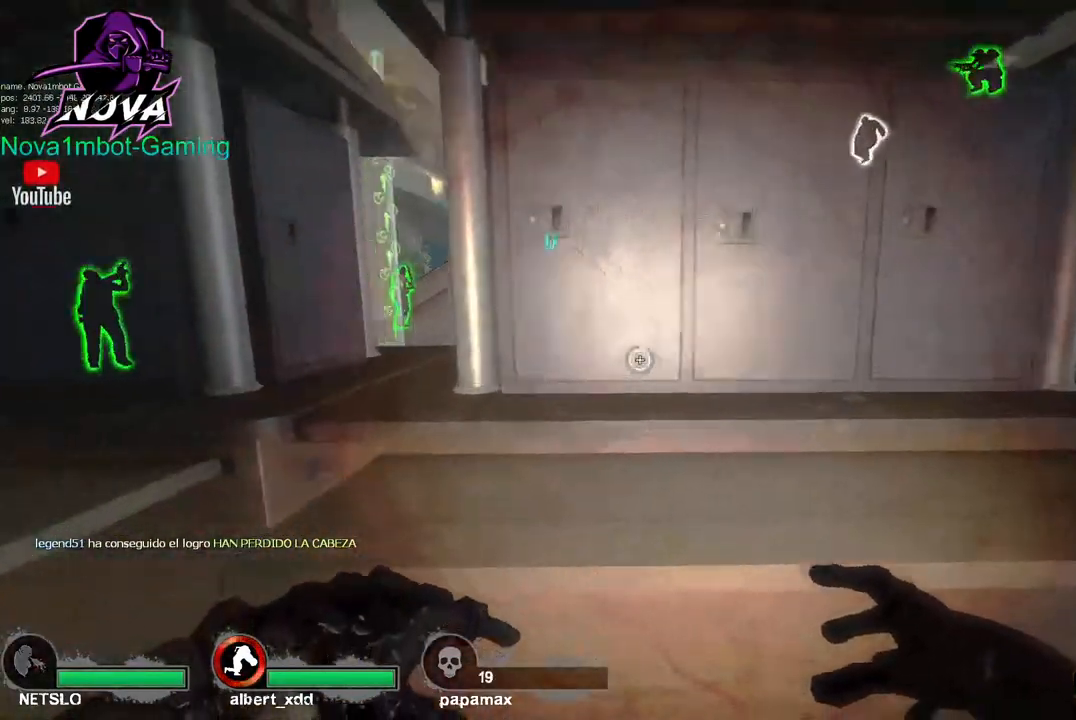
{"keys": ["d"], "mouse": [], "events": []}
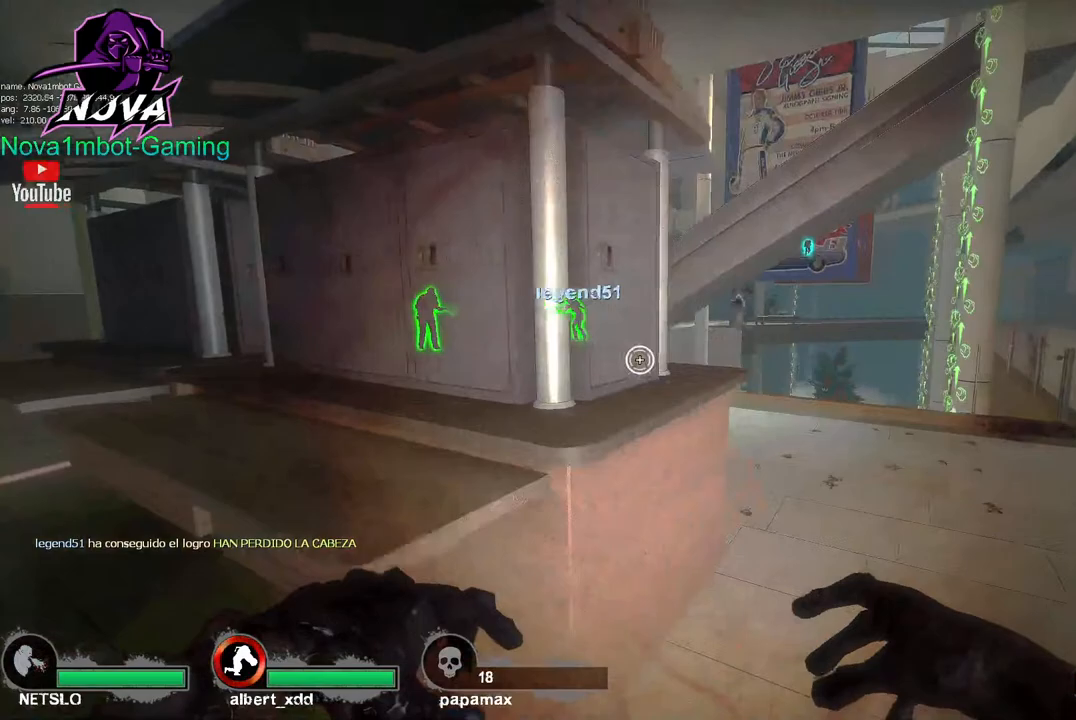
{"keys": ["a"], "mouse": [], "events": [[17, "w", "down"], [450, "a", "down"], [450, "d", "up"], [483, "w", "up"]]}
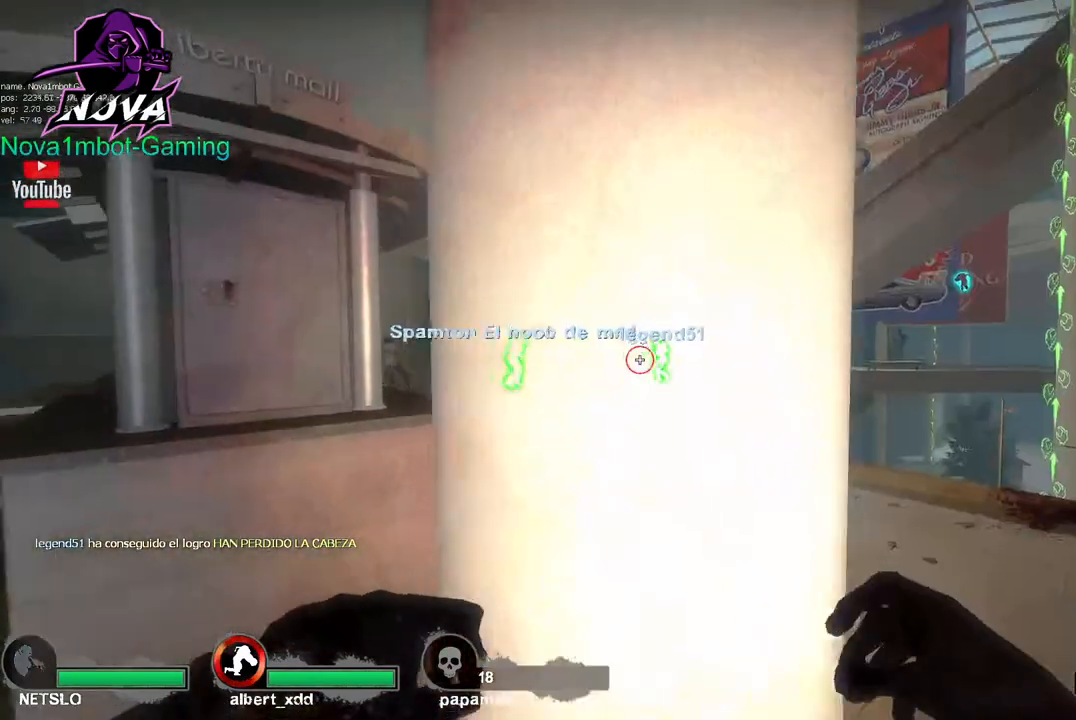
{"keys": [], "mouse": [], "events": [[133, "w", "down"], [183, "a", "up"], [217, "a", "down"], [267, "w", "up"], [400, "a", "up"], [450, "d", "down"], [500, "d", "up"]]}
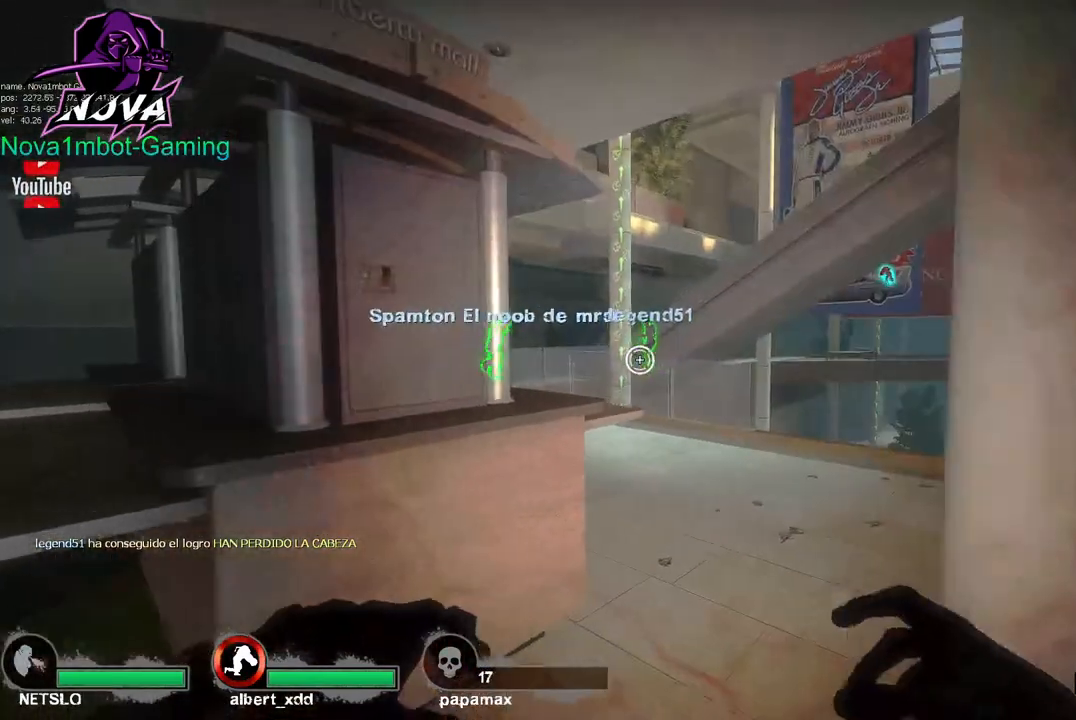
{"keys": [], "mouse": [], "events": [[100, "w", "down"], [417, "w", "up"]]}
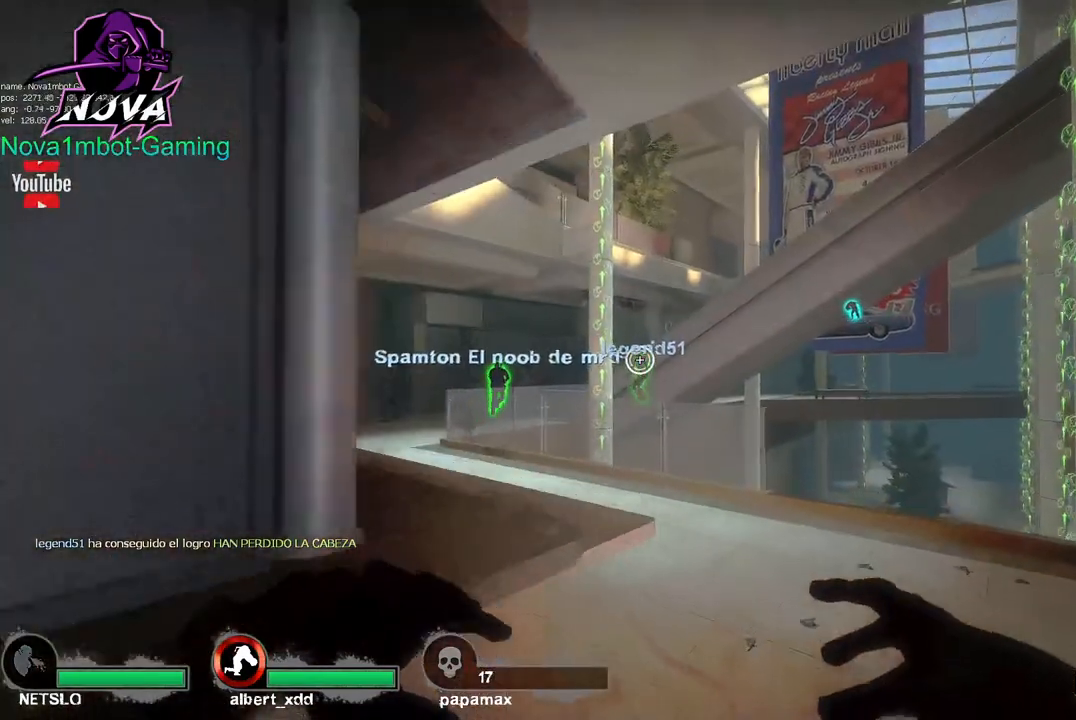
{"keys": [], "mouse": [], "events": [[300, "a", "down"], [400, "a", "up"]]}
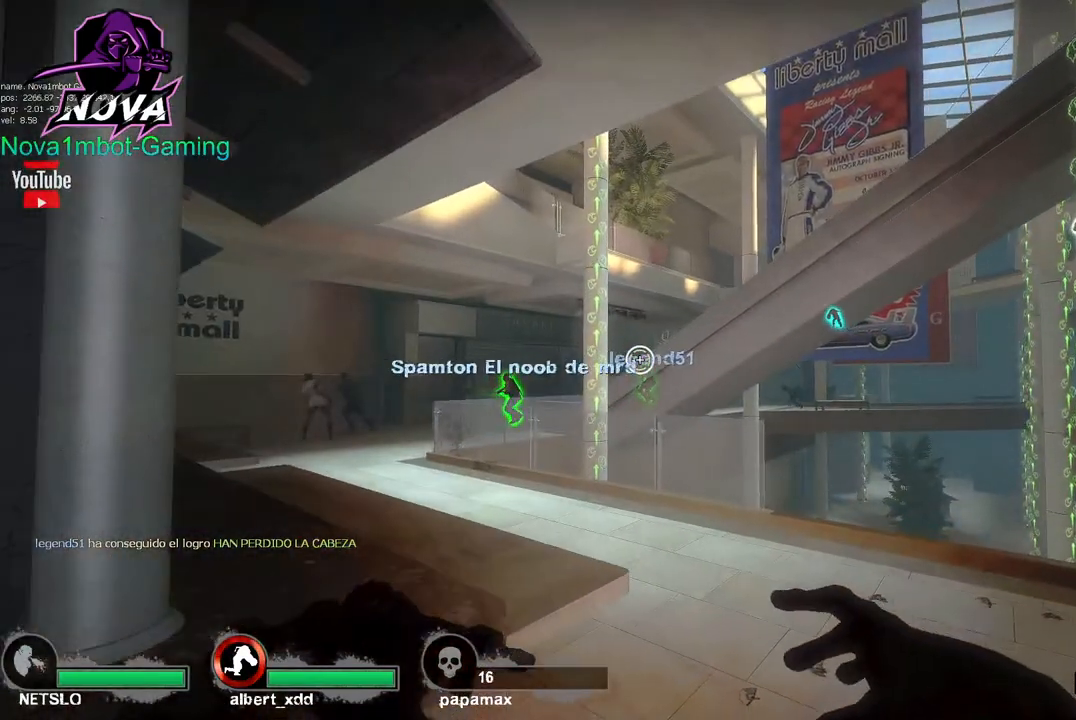
{"keys": [], "mouse": [], "events": [[83, "a", "down"], [217, "a", "up"]]}
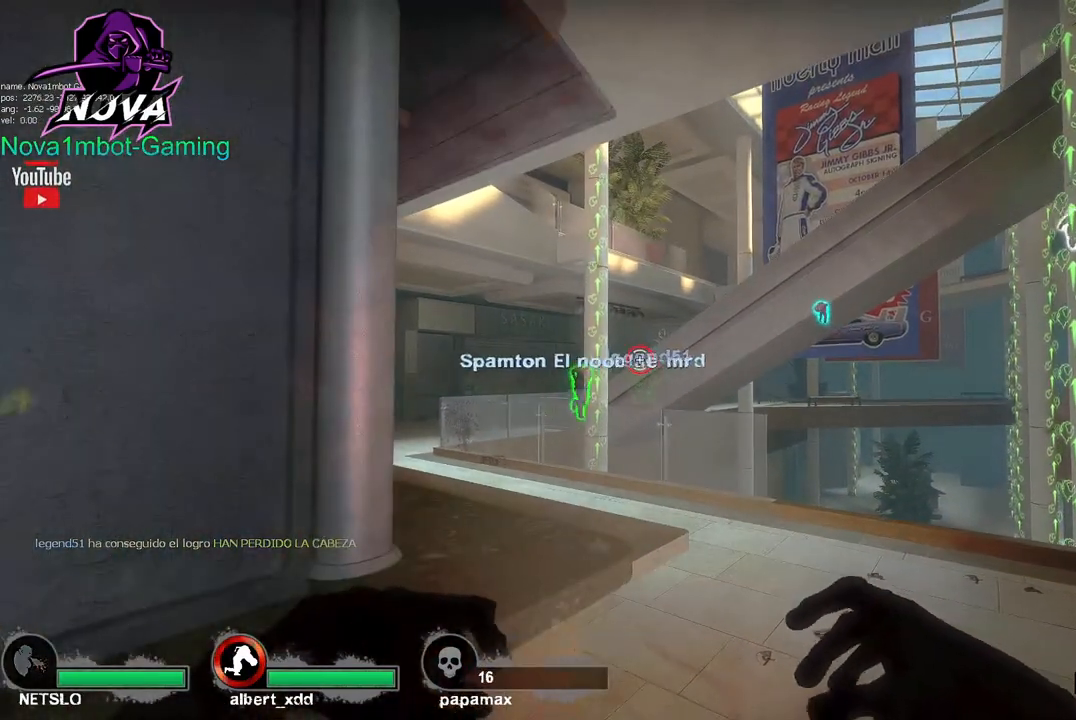
{"keys": [], "mouse": ["left"], "events": [[183, "mouse_right", "down"], [233, "mouse_left", "down"], [333, "mouse_right", "up"]]}
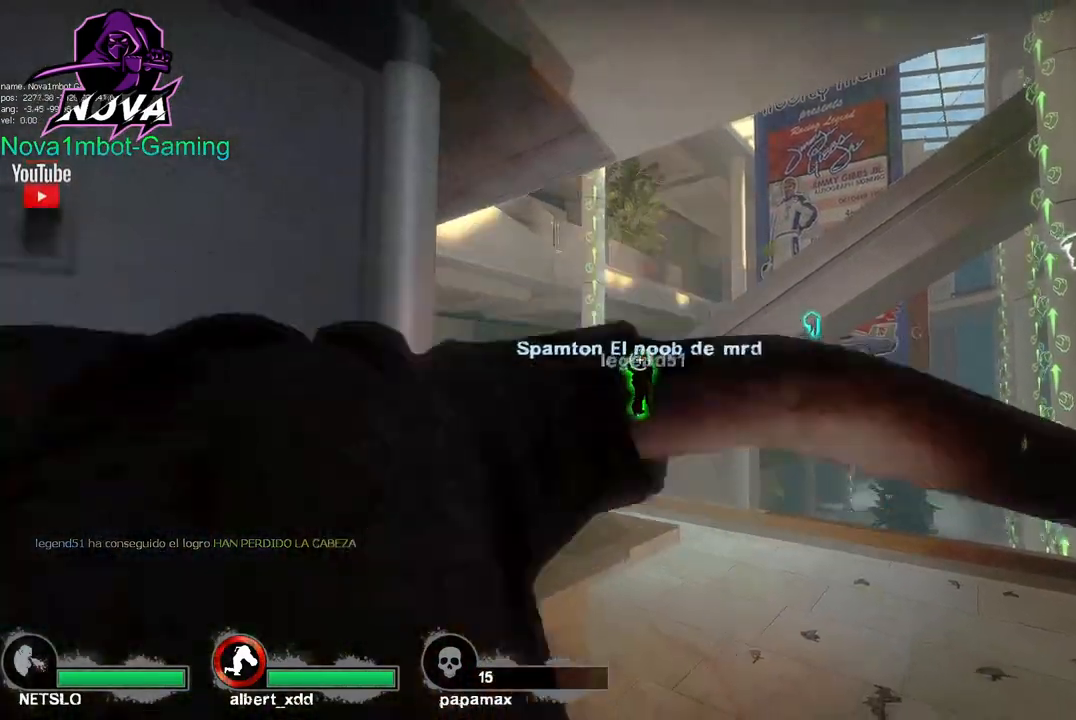
{"keys": [], "mouse": [], "events": [[117, "mouse_left", "up"]]}
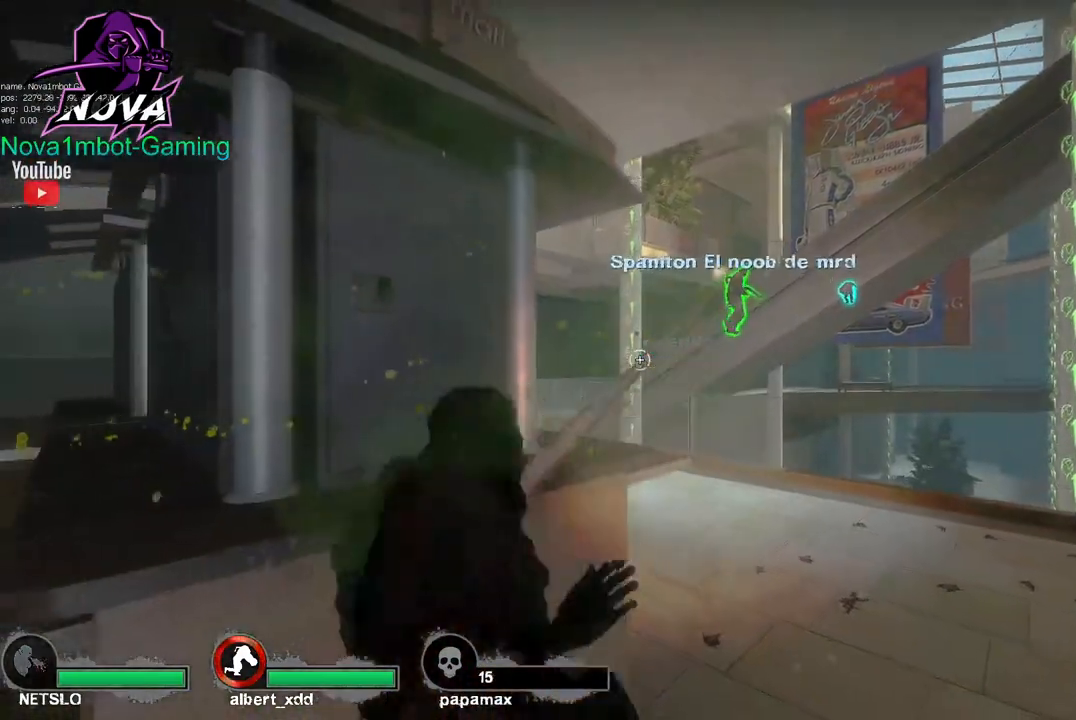
{"keys": [], "mouse": [], "events": []}
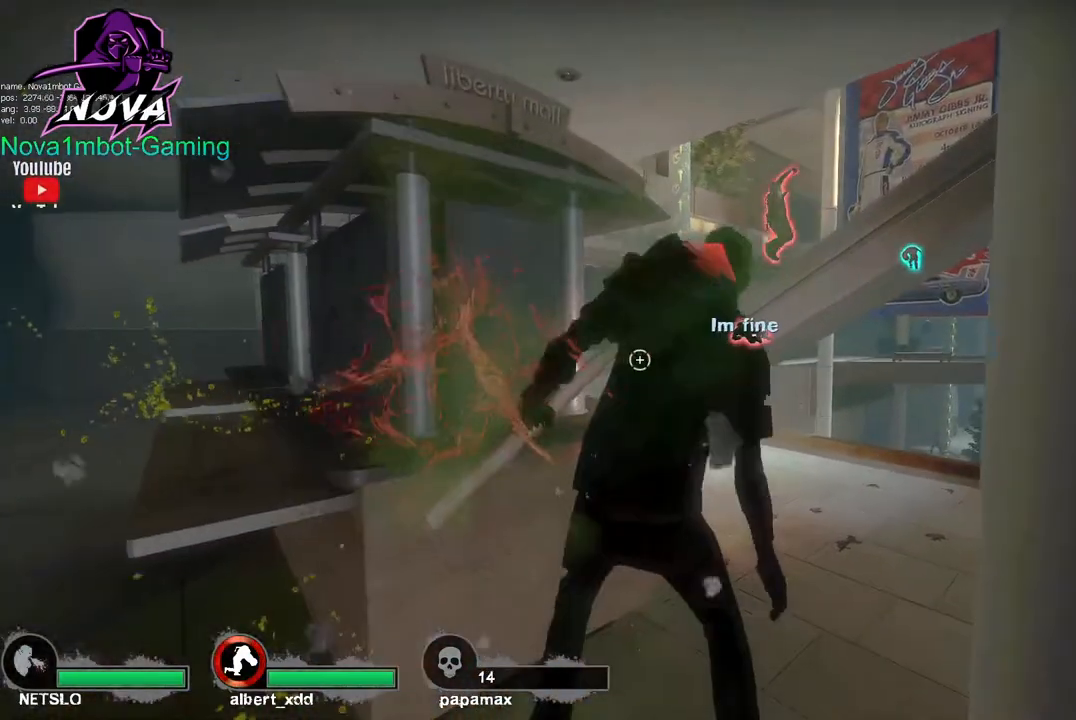
{"keys": [], "mouse": [], "events": []}
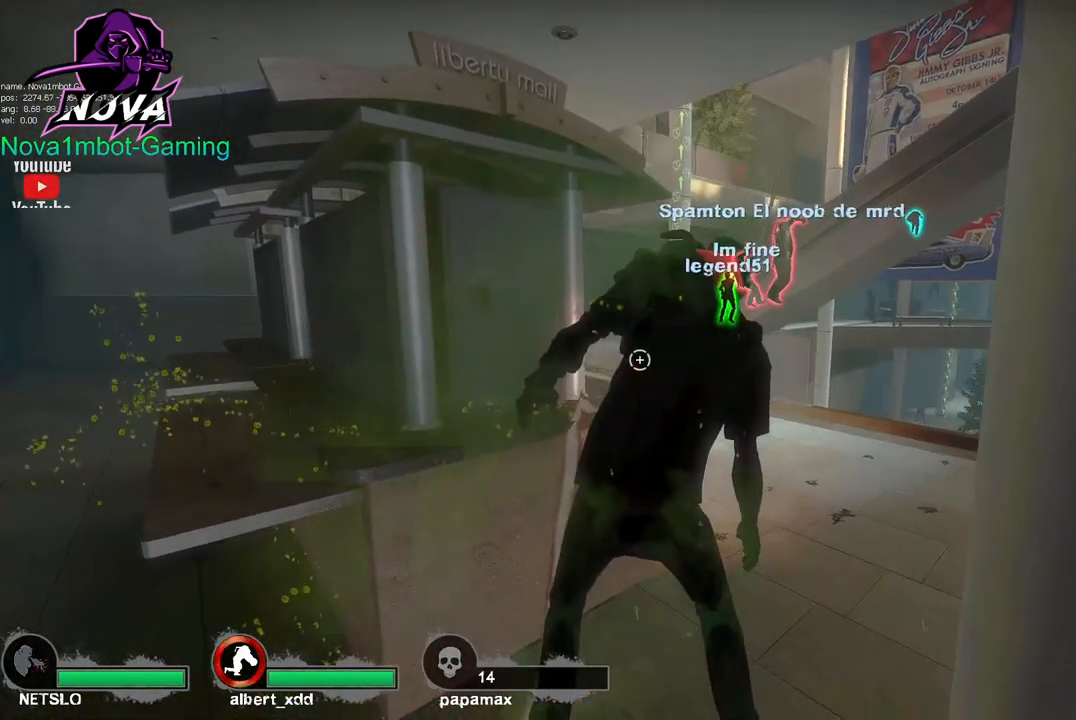
{"keys": ["a", "s"], "mouse": [], "events": [[67, "a", "down"], [350, "s", "down"]]}